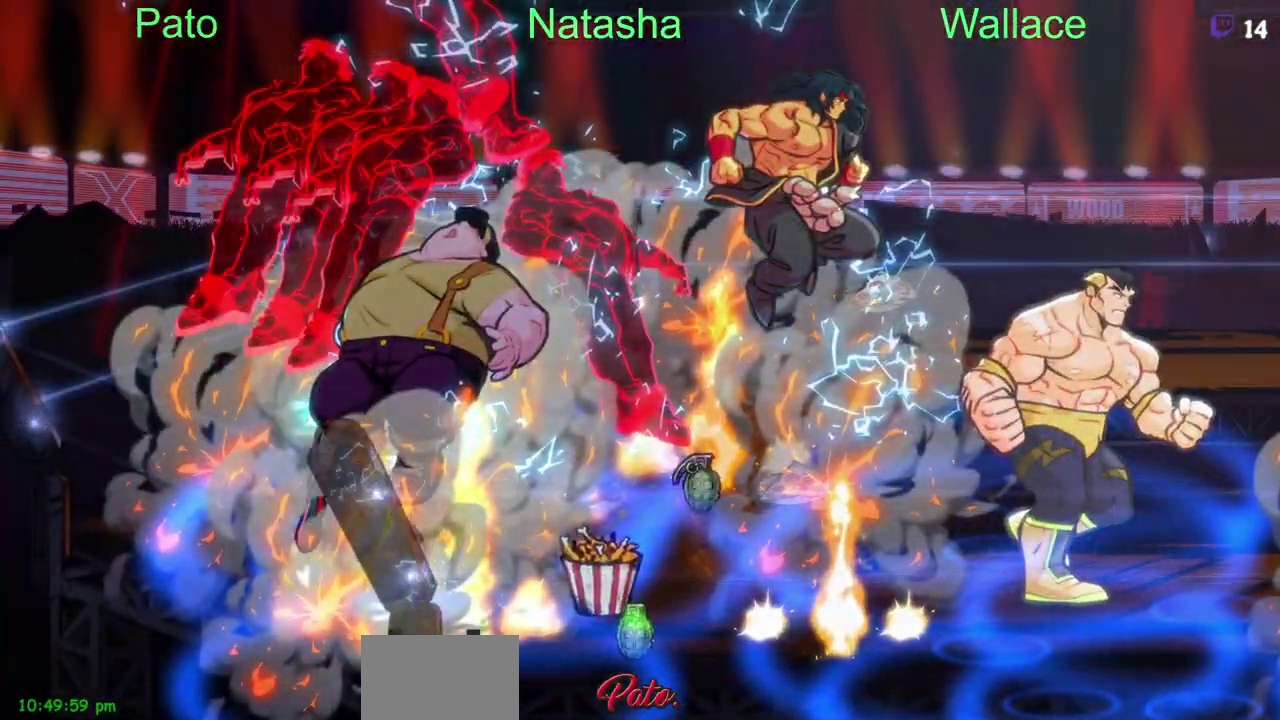
Gameplay with a controller (PlayStation layout); each line is a JSON object with the inputs held at the frame after it. "events" lists button and stick changes between this image and that frame as [ms after this image, input, new state], when the widget could be followed in between. Not read: DPAD_UP L3 R3.
{"buttons": ["DPAD_LEFT"], "left_stick": "center", "right_stick": "center", "events": []}
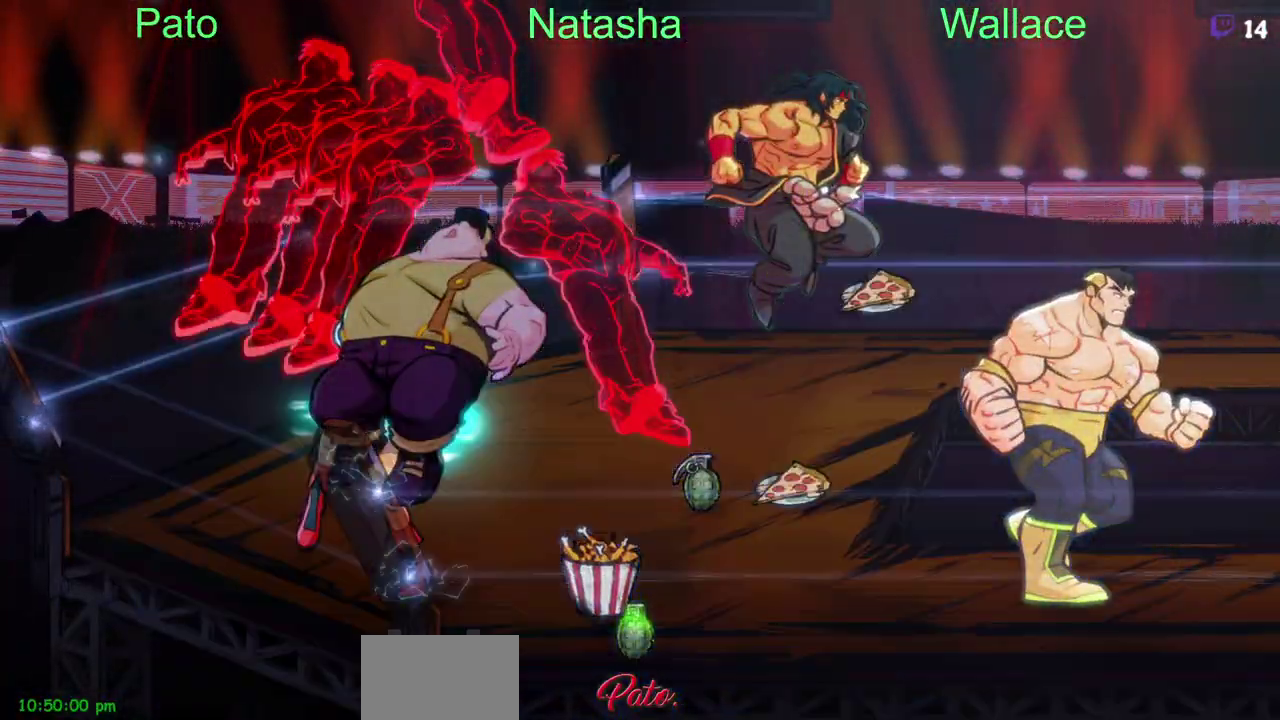
{"buttons": ["DPAD_DOWN", "DPAD_LEFT"], "left_stick": "center", "right_stick": "center", "events": [[150, "DPAD_DOWN", "down"]]}
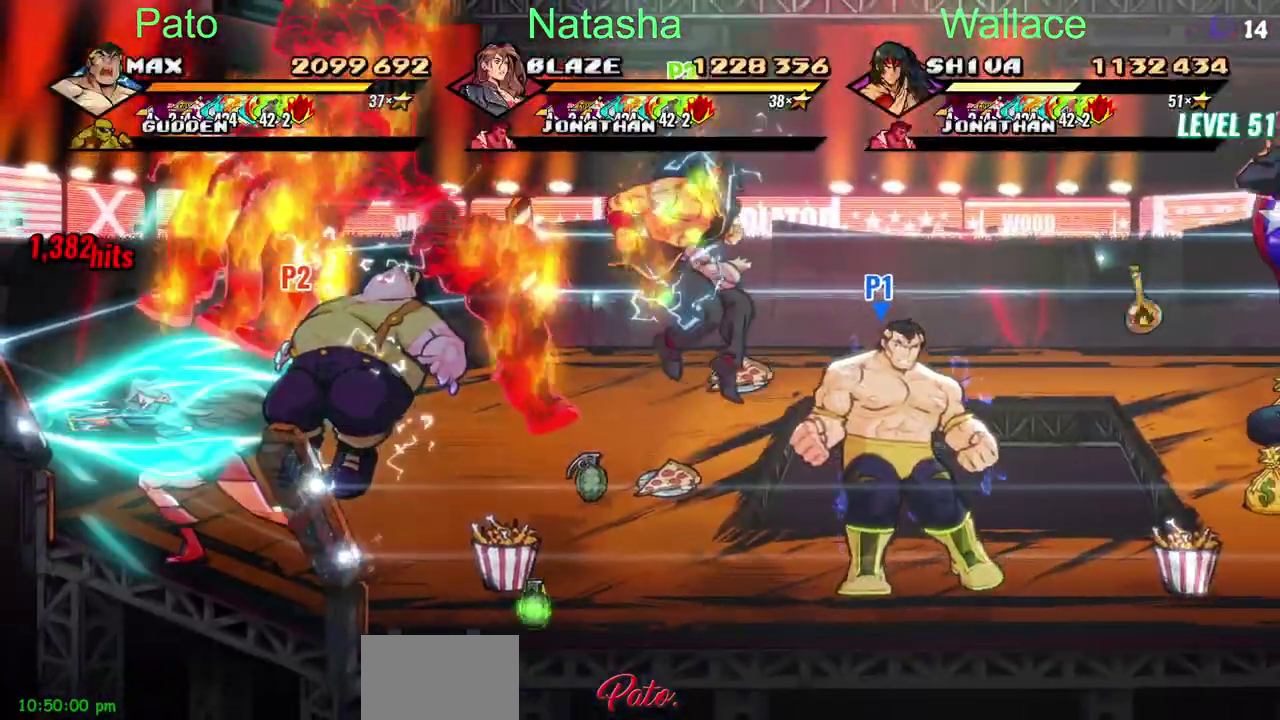
{"buttons": [], "left_stick": "center", "right_stick": "center", "events": [[483, "DPAD_DOWN", "up"], [483, "DPAD_LEFT", "up"]]}
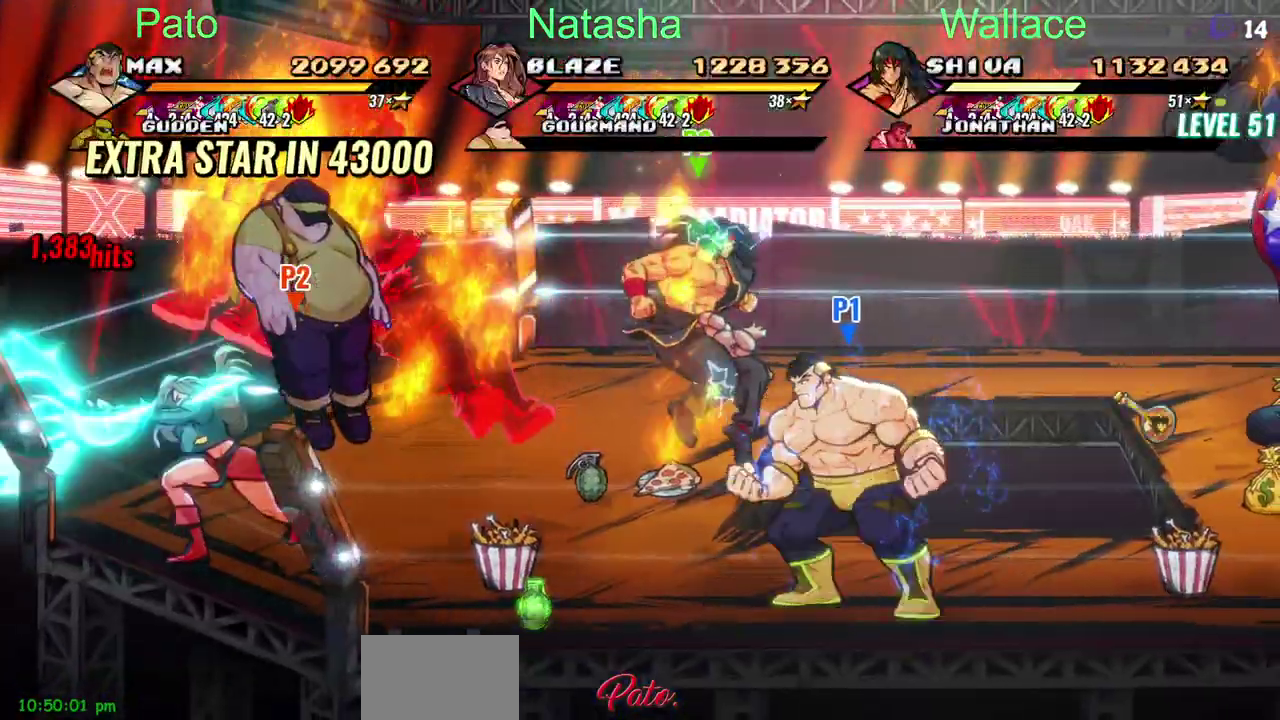
{"buttons": ["CROSS"], "left_stick": "center", "right_stick": "center", "events": [[400, "CROSS", "down"]]}
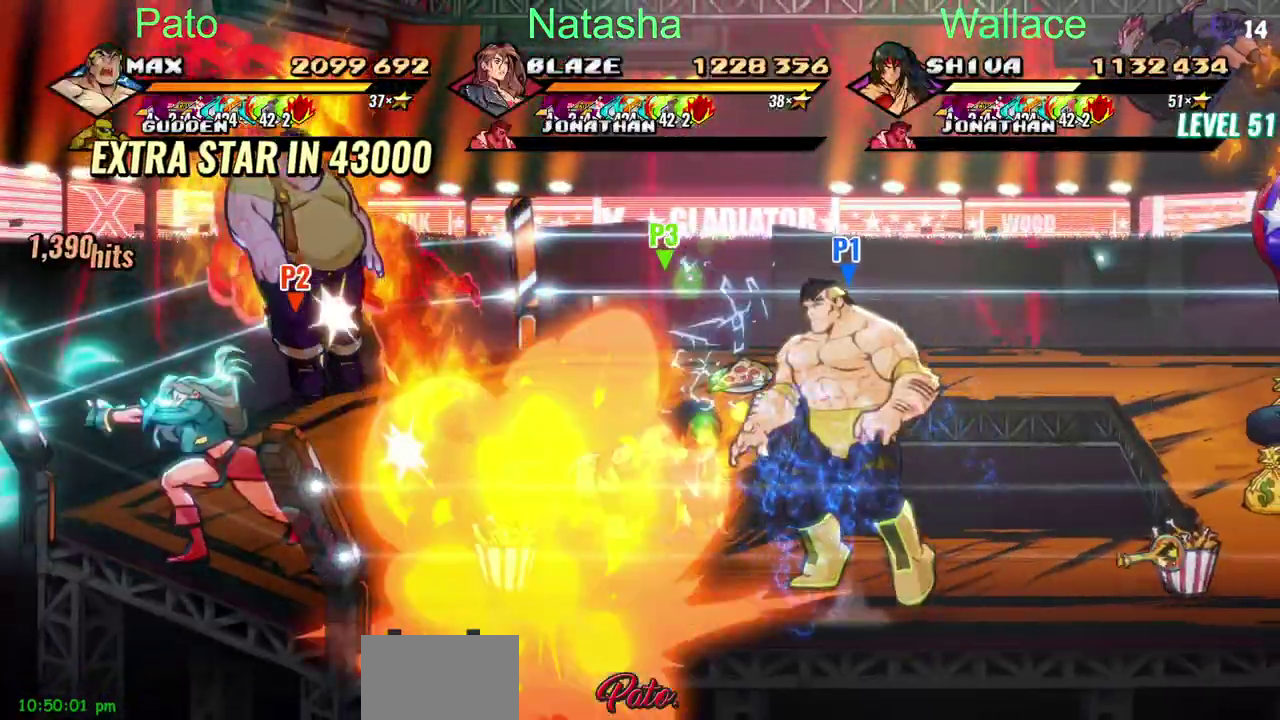
{"buttons": [], "left_stick": "center", "right_stick": "center", "events": [[17, "CROSS", "up"]]}
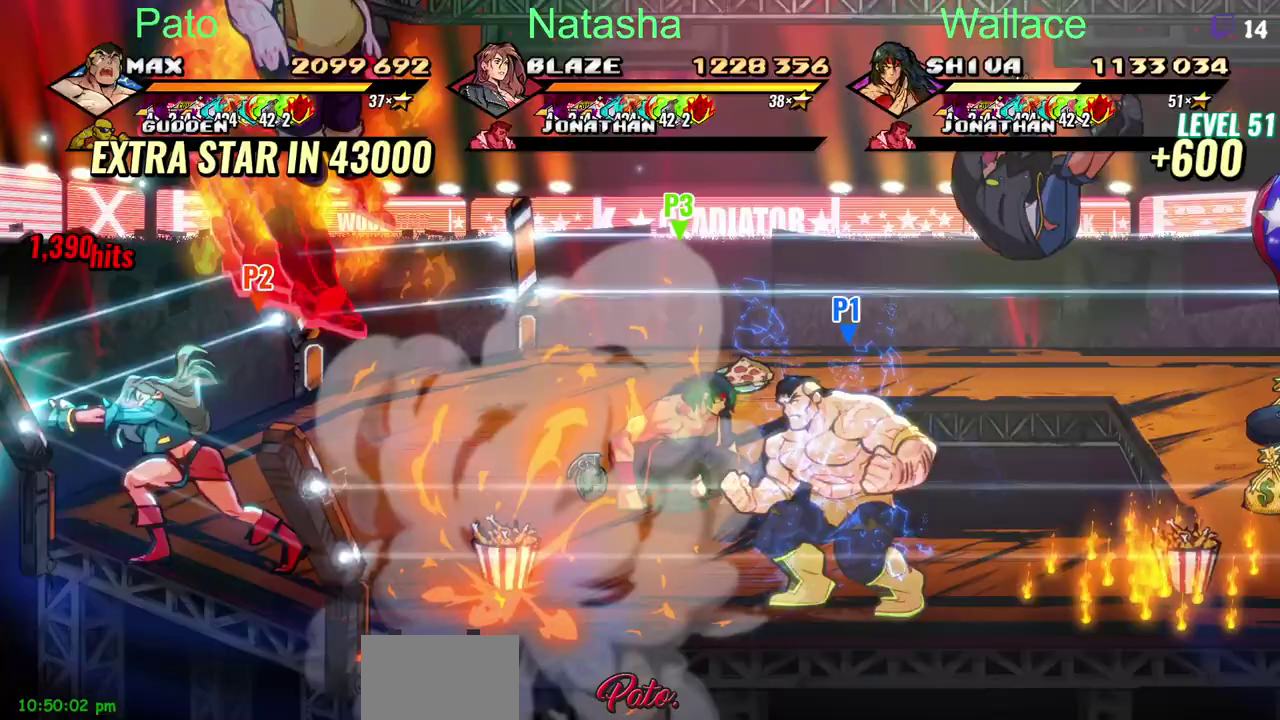
{"buttons": ["DPAD_LEFT"], "left_stick": "center", "right_stick": "center", "events": [[233, "DPAD_LEFT", "down"]]}
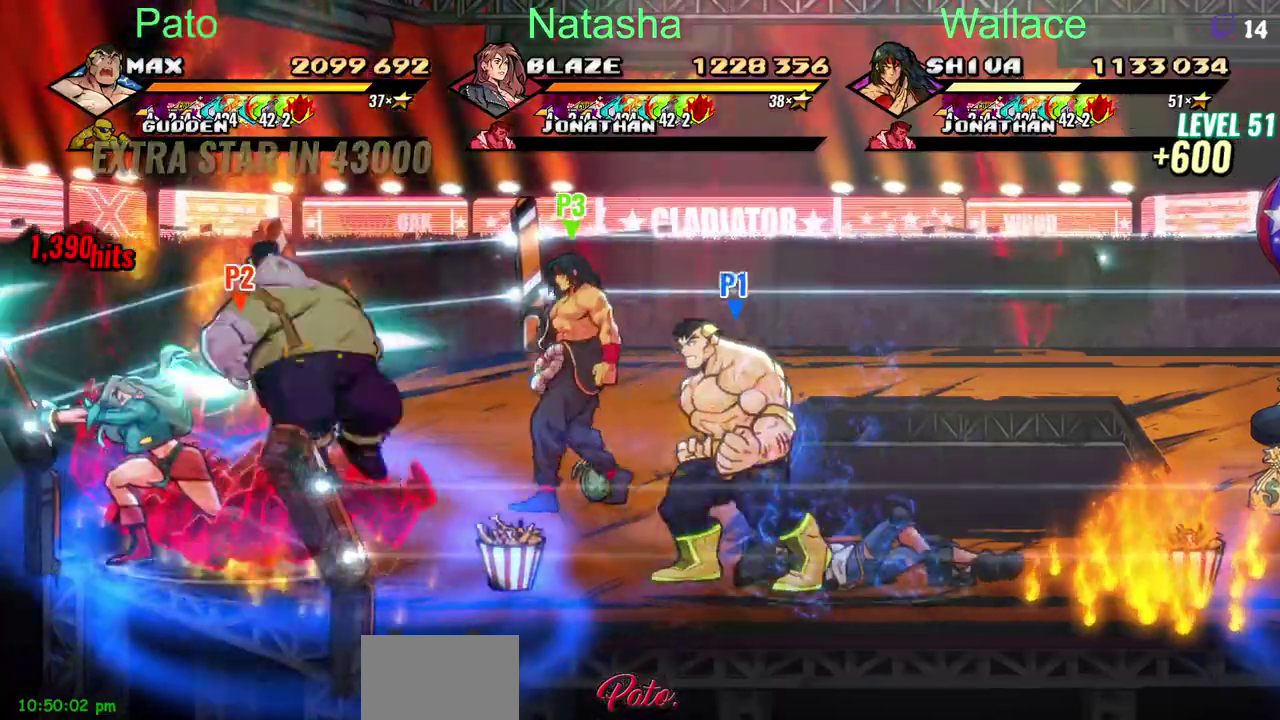
{"buttons": ["DPAD_RIGHT"], "left_stick": "center", "right_stick": "center", "events": [[317, "DPAD_LEFT", "up"], [483, "DPAD_RIGHT", "down"]]}
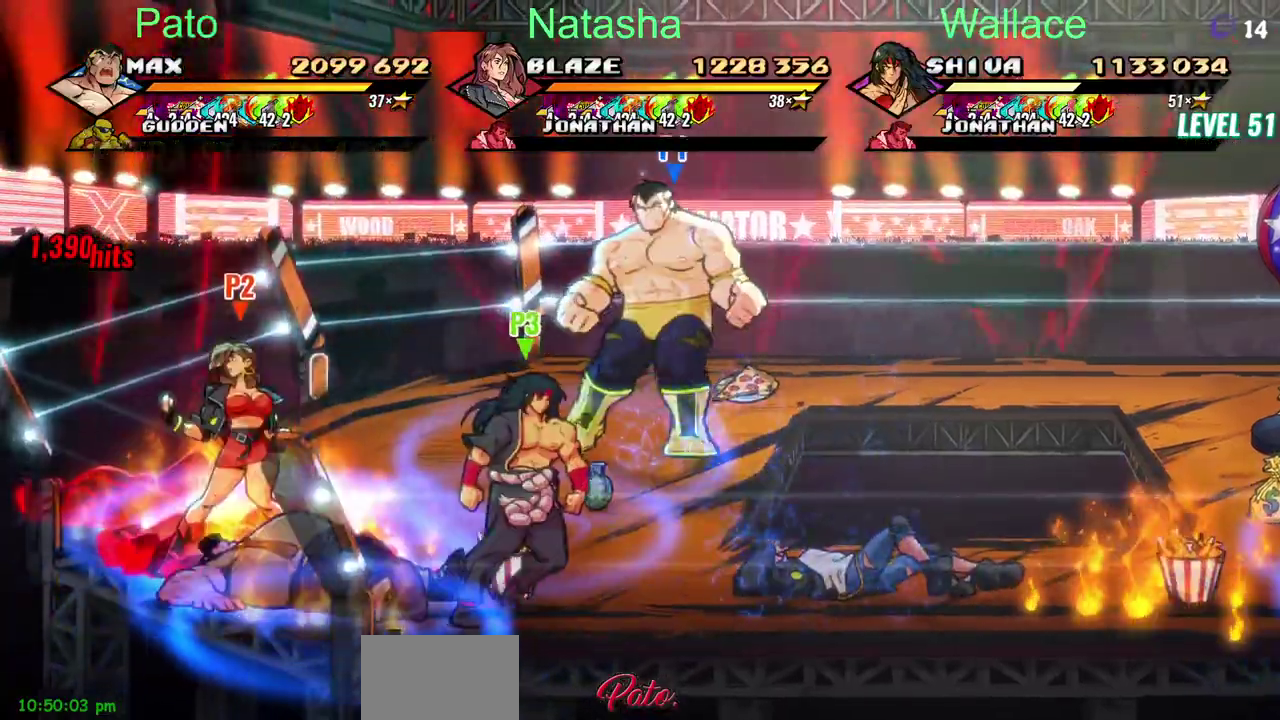
{"buttons": ["DPAD_DOWN", "DPAD_LEFT"], "left_stick": "center", "right_stick": "center", "events": [[250, "CIRCLE", "down"], [367, "CIRCLE", "up"], [383, "DPAD_DOWN", "down"], [400, "DPAD_LEFT", "down"], [400, "DPAD_RIGHT", "up"]]}
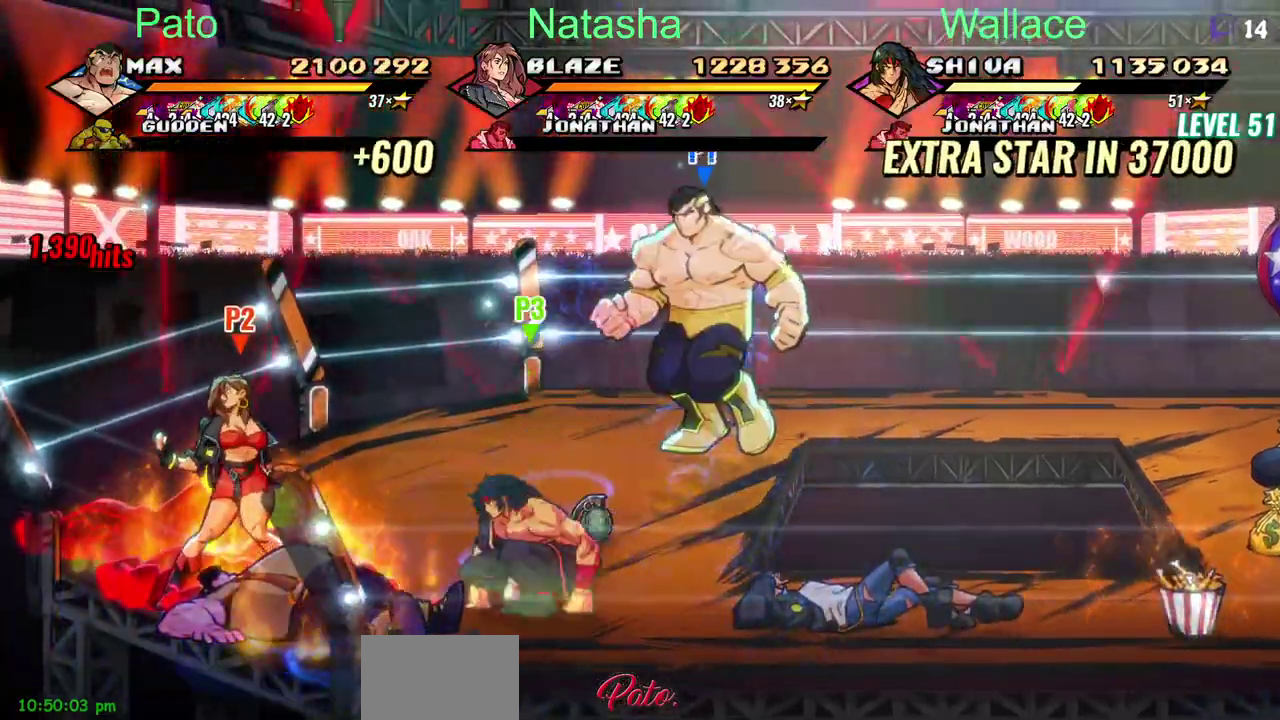
{"buttons": ["DPAD_RIGHT"], "left_stick": "center", "right_stick": "center", "events": [[250, "DPAD_DOWN", "up"], [267, "DPAD_RIGHT", "down"], [350, "CIRCLE", "down"], [350, "DPAD_LEFT", "up"], [450, "CIRCLE", "up"]]}
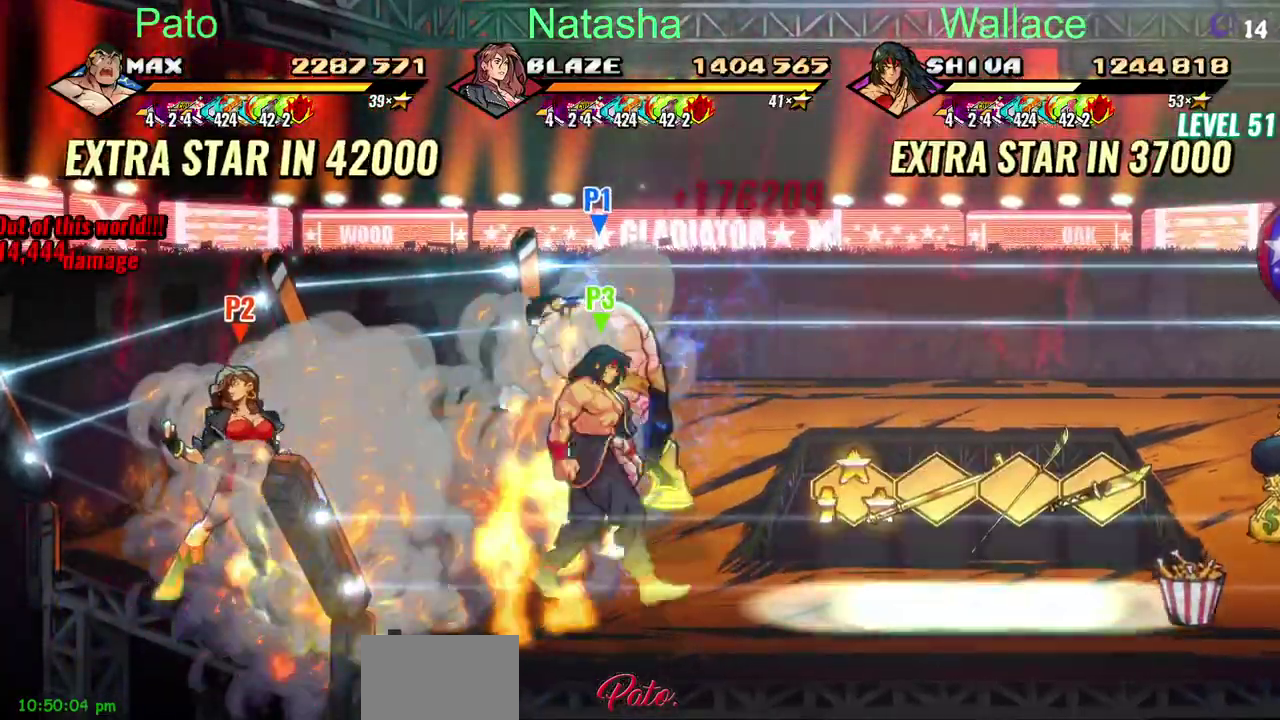
{"buttons": ["DPAD_DOWN", "DPAD_RIGHT"], "left_stick": "center", "right_stick": "center", "events": [[83, "CIRCLE", "down"], [150, "DPAD_DOWN", "down"], [183, "CIRCLE", "up"]]}
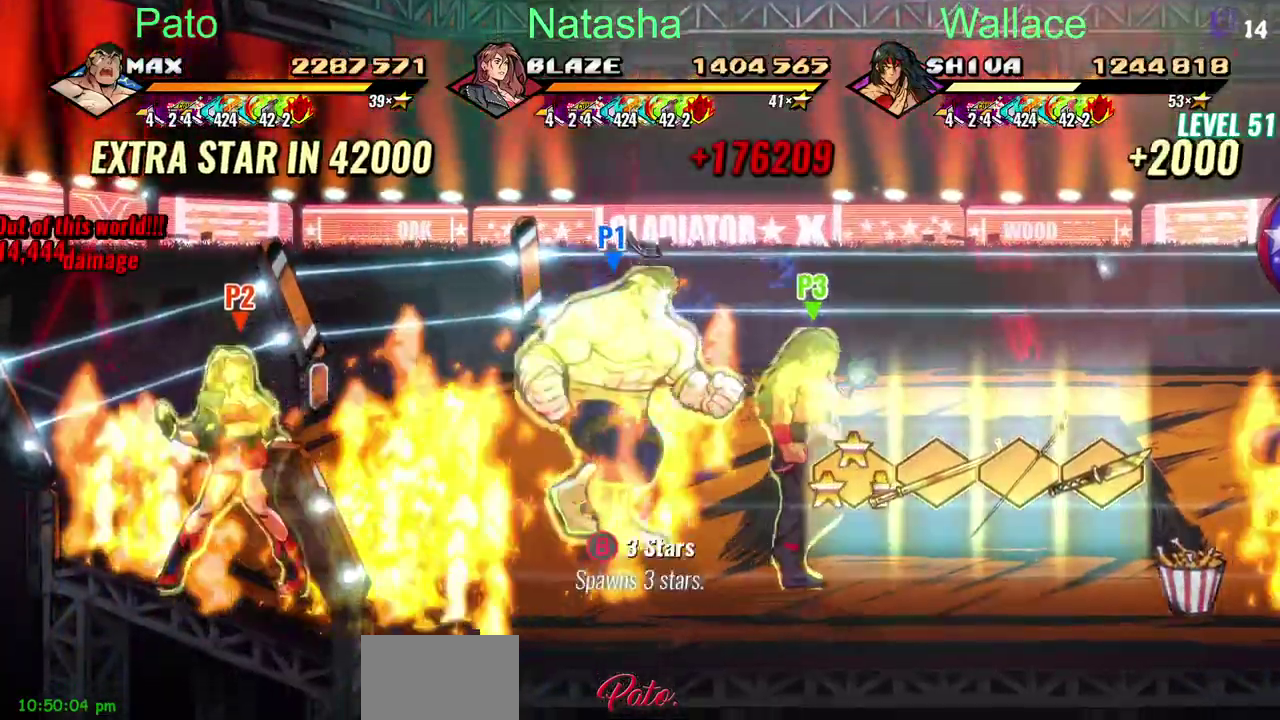
{"buttons": ["DPAD_DOWN", "DPAD_RIGHT"], "left_stick": "center", "right_stick": "center", "events": []}
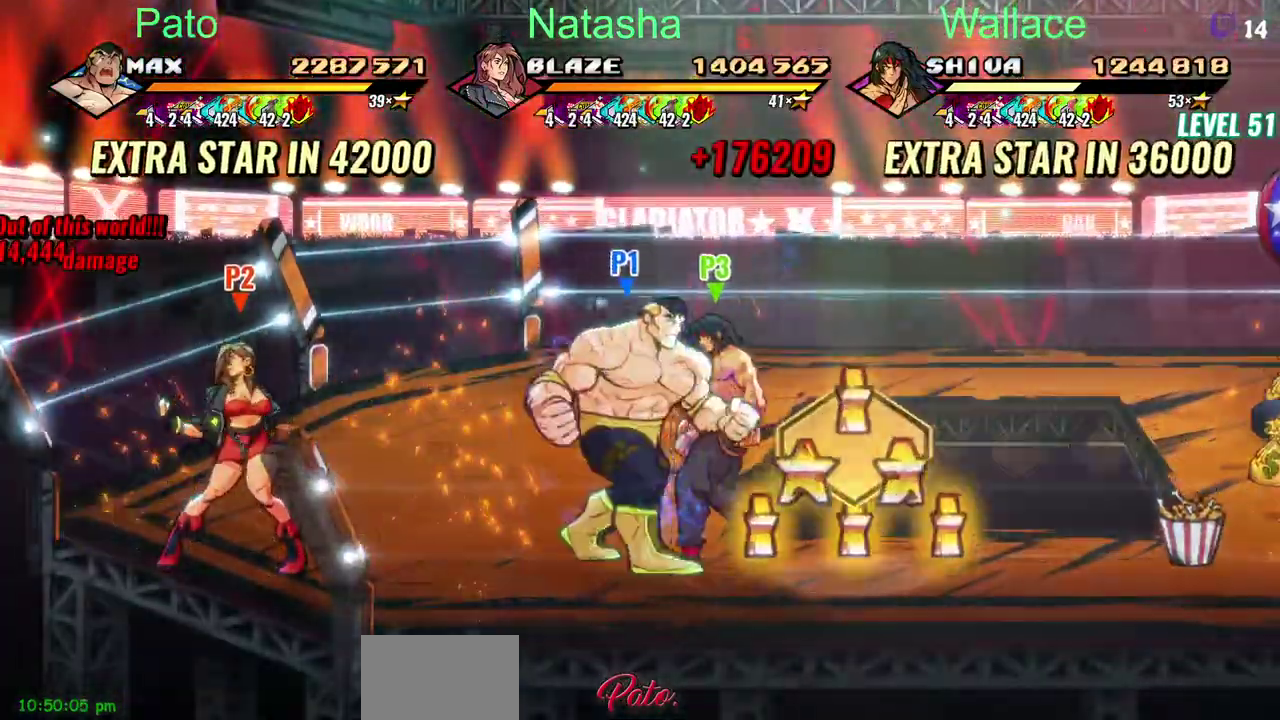
{"buttons": ["DPAD_RIGHT"], "left_stick": "center", "right_stick": "center", "events": [[233, "DPAD_DOWN", "up"]]}
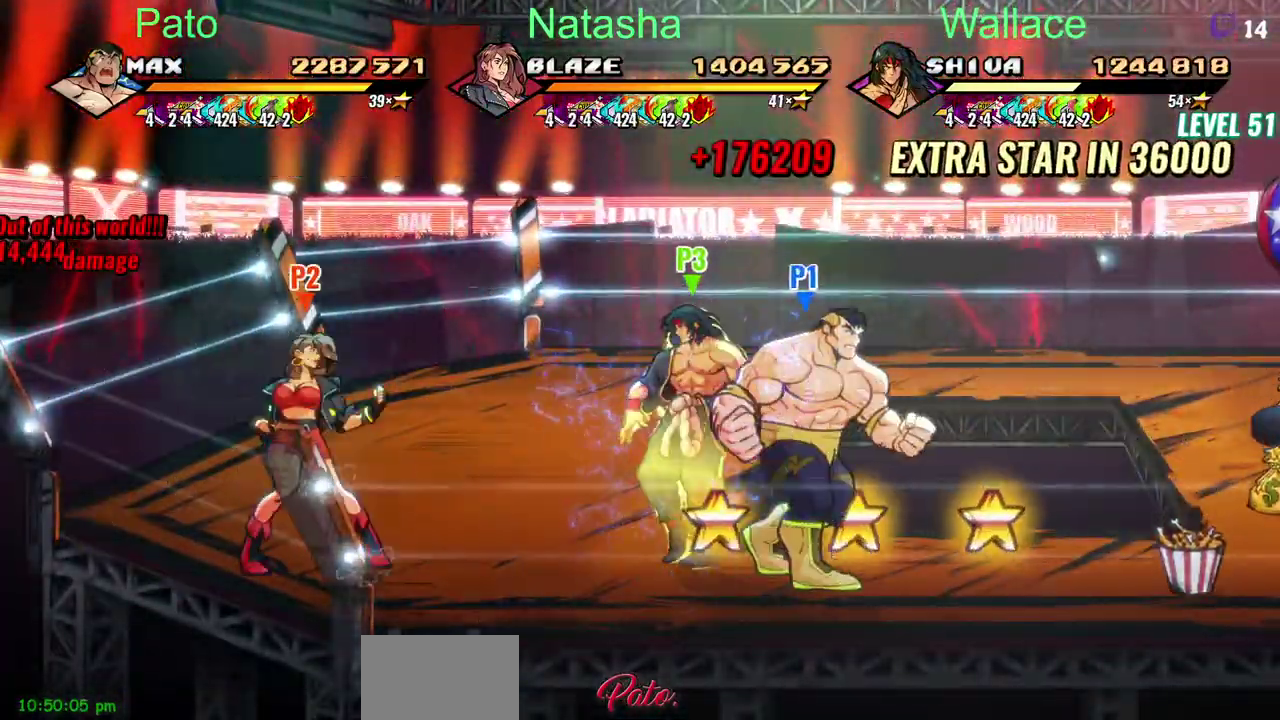
{"buttons": ["DPAD_RIGHT"], "left_stick": "center", "right_stick": "center", "events": []}
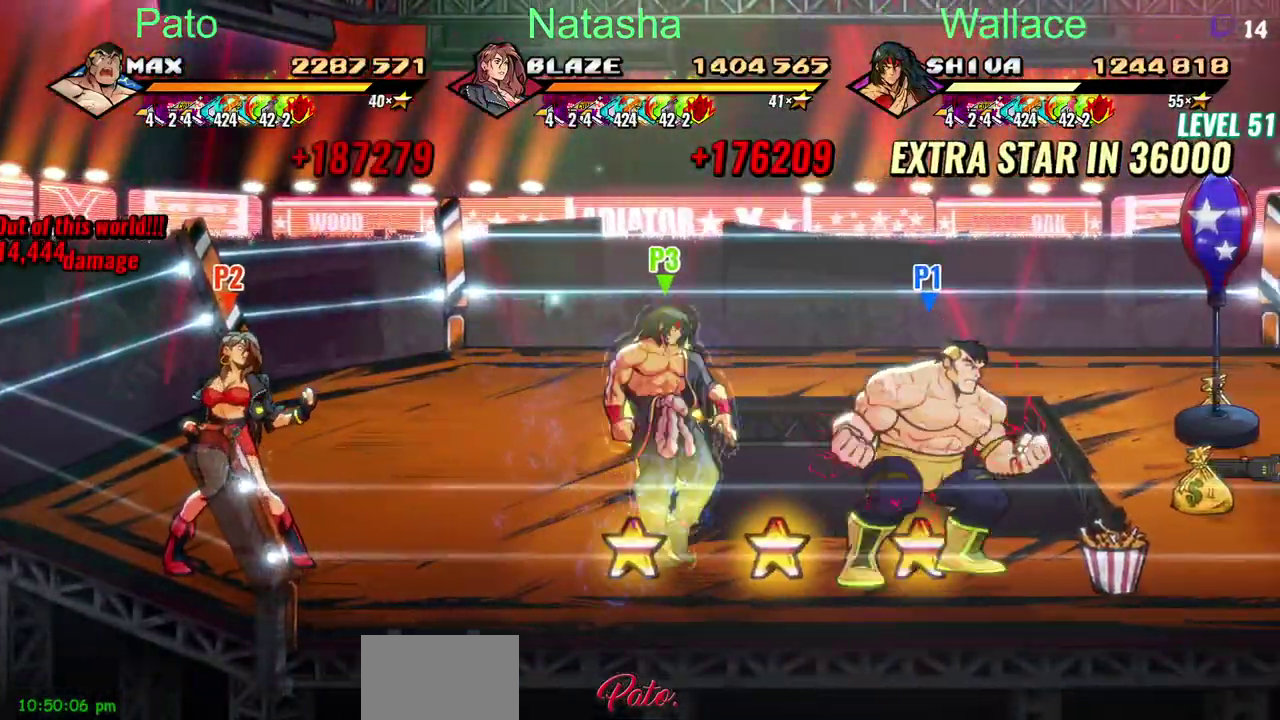
{"buttons": ["CIRCLE", "DPAD_RIGHT"], "left_stick": "center", "right_stick": "center", "events": [[17, "CIRCLE", "down"], [133, "CIRCLE", "up"], [250, "CIRCLE", "down"], [350, "CIRCLE", "up"], [450, "CIRCLE", "down"]]}
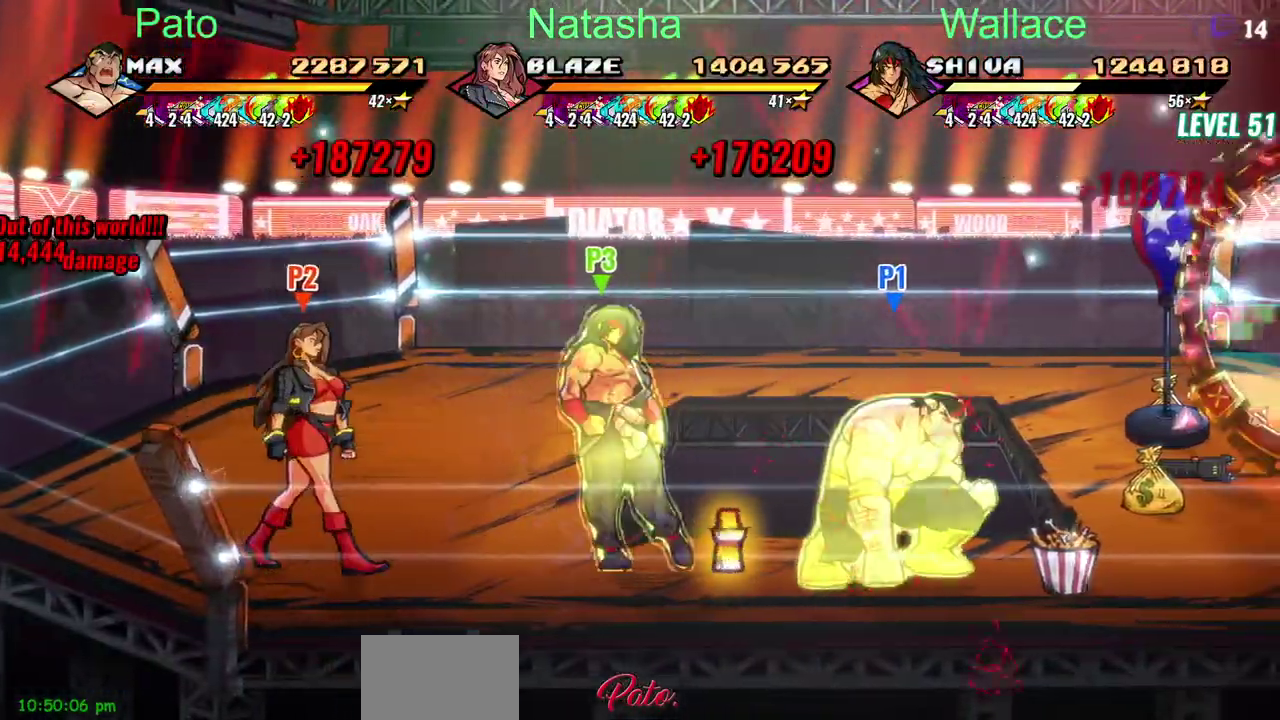
{"buttons": ["DPAD_RIGHT"], "left_stick": "center", "right_stick": "center", "events": [[67, "CIRCLE", "up"]]}
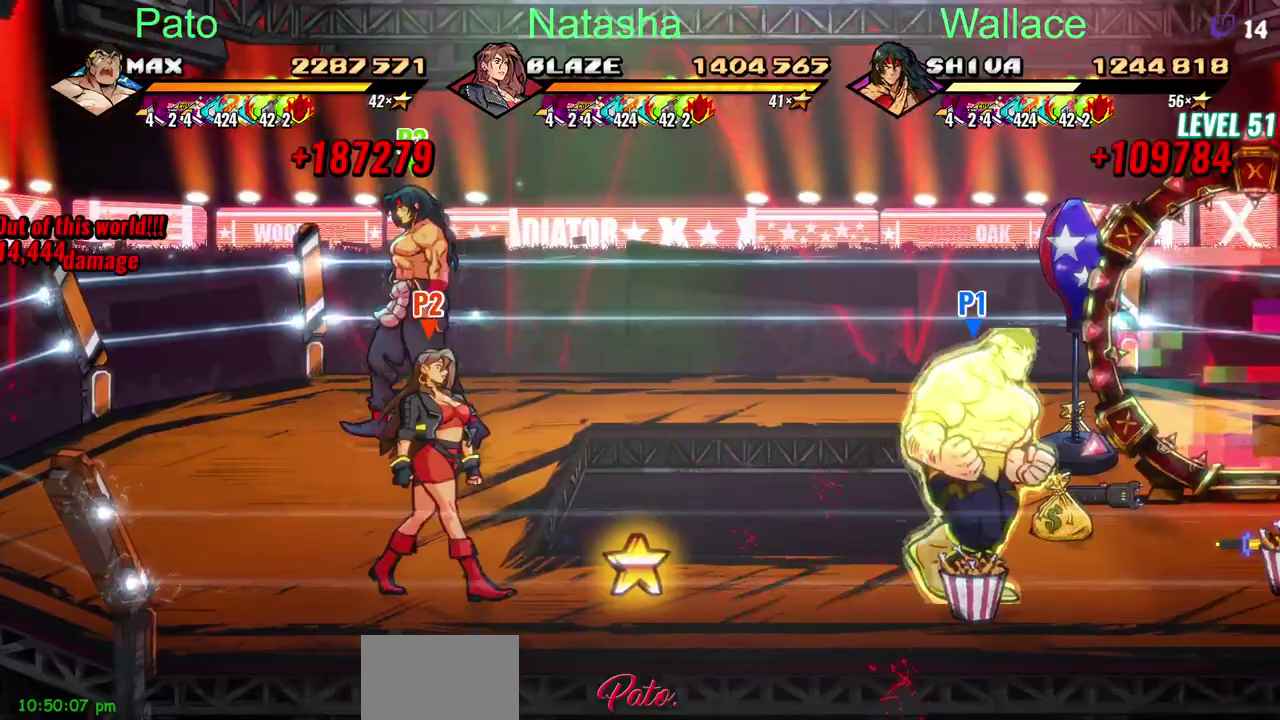
{"buttons": ["DPAD_RIGHT"], "left_stick": "center", "right_stick": "center", "events": []}
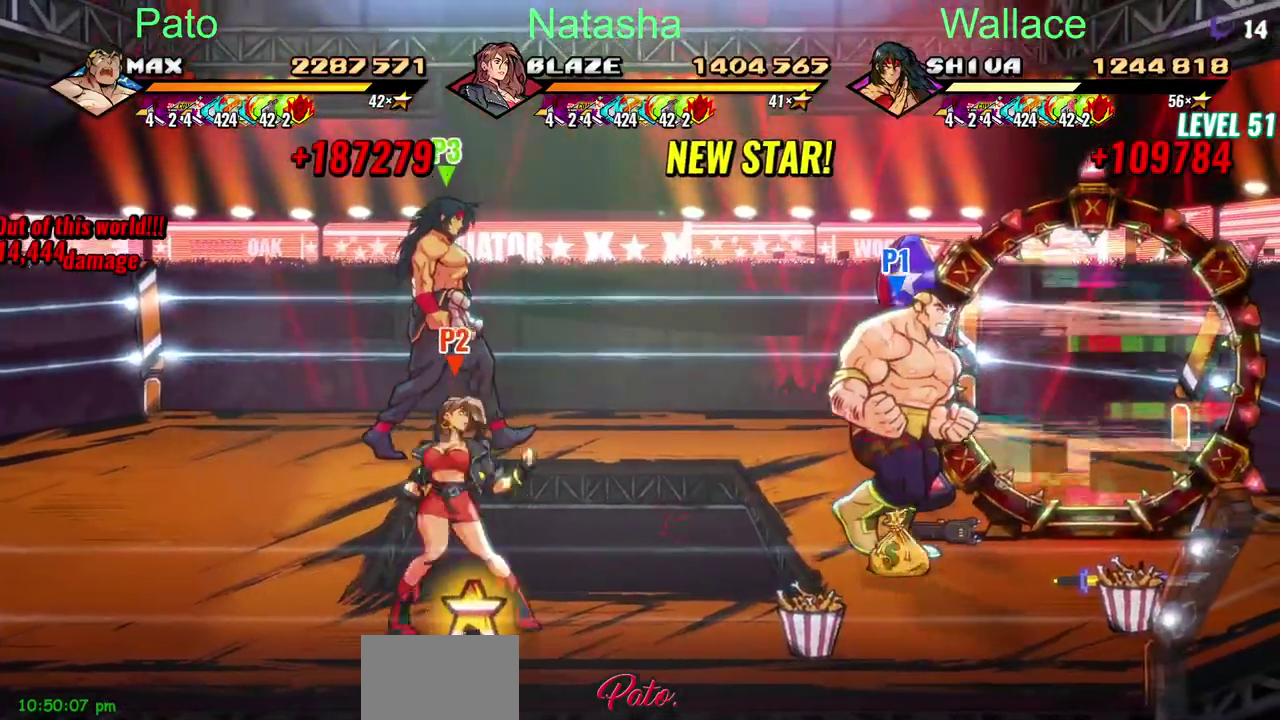
{"buttons": [], "left_stick": "center", "right_stick": "center", "events": [[200, "DPAD_LEFT", "down"], [317, "DPAD_LEFT", "up"], [467, "DPAD_RIGHT", "up"]]}
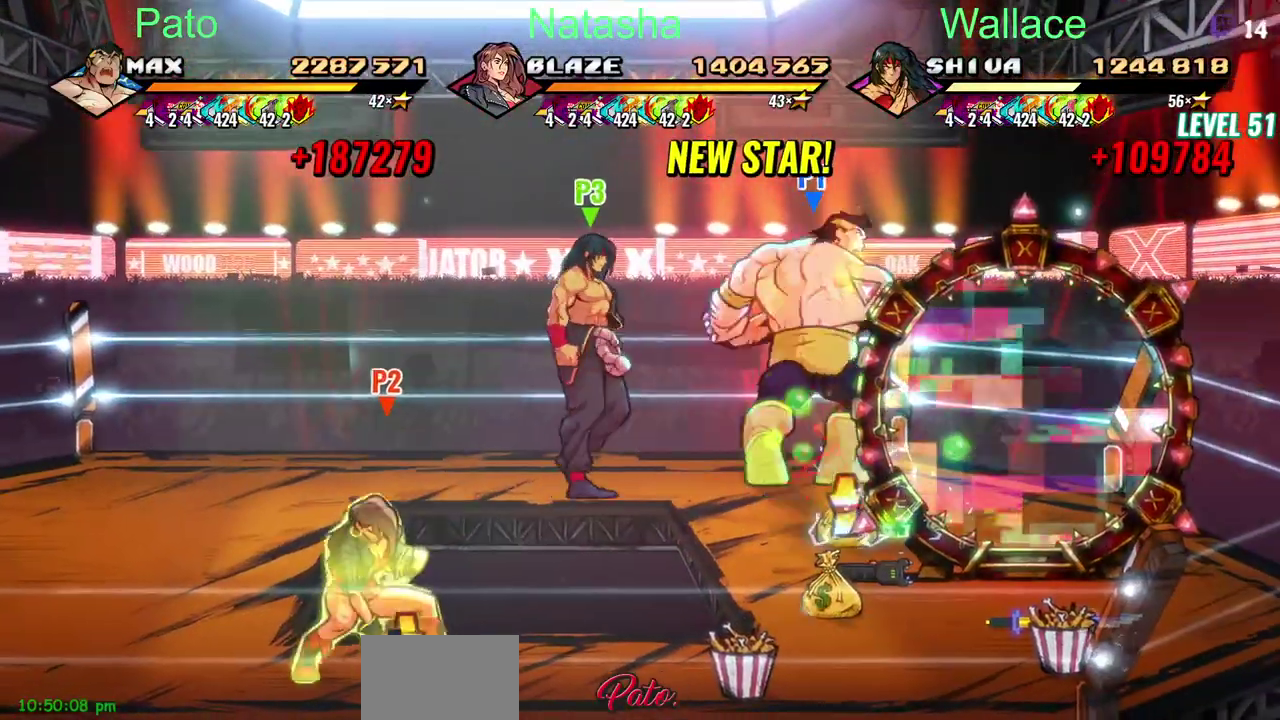
{"buttons": ["CIRCLE", "DPAD_DOWN"], "left_stick": "center", "right_stick": "center", "events": [[417, "DPAD_DOWN", "down"], [483, "CIRCLE", "down"]]}
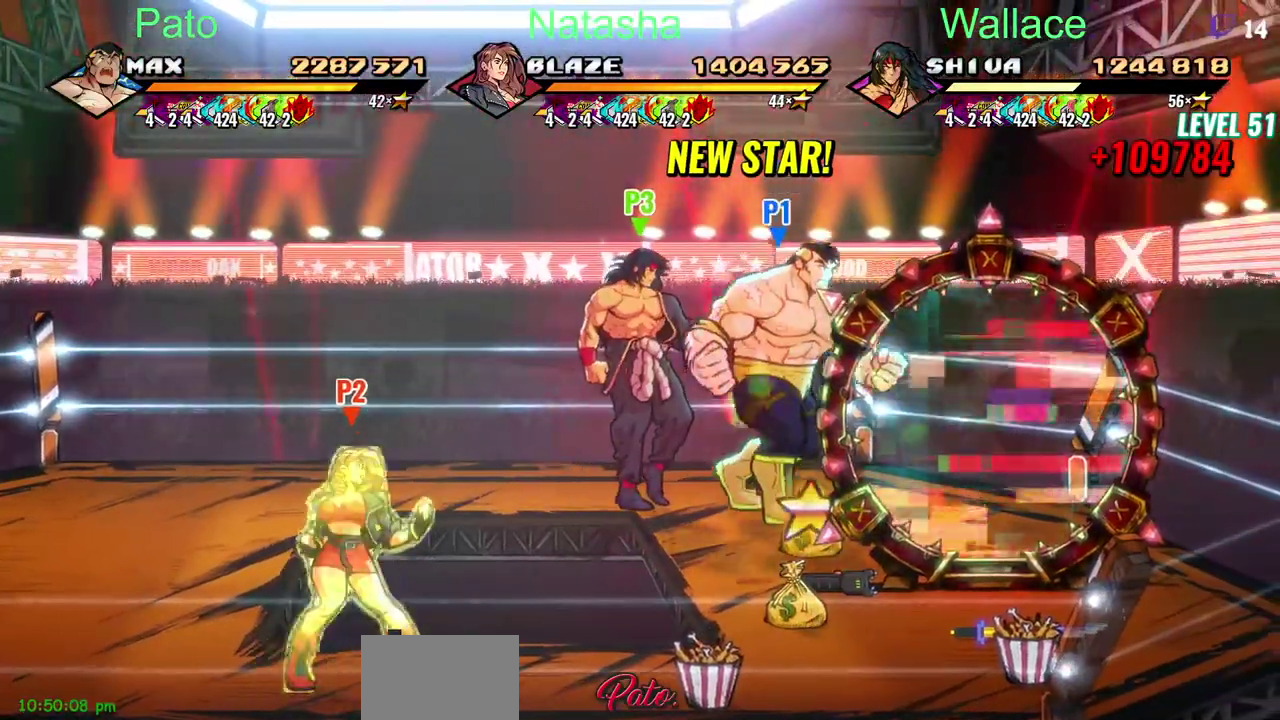
{"buttons": ["CIRCLE"], "left_stick": "center", "right_stick": "center", "events": [[67, "DPAD_DOWN", "up"], [100, "CIRCLE", "up"], [200, "CIRCLE", "down"], [283, "CIRCLE", "up"], [433, "CIRCLE", "down"]]}
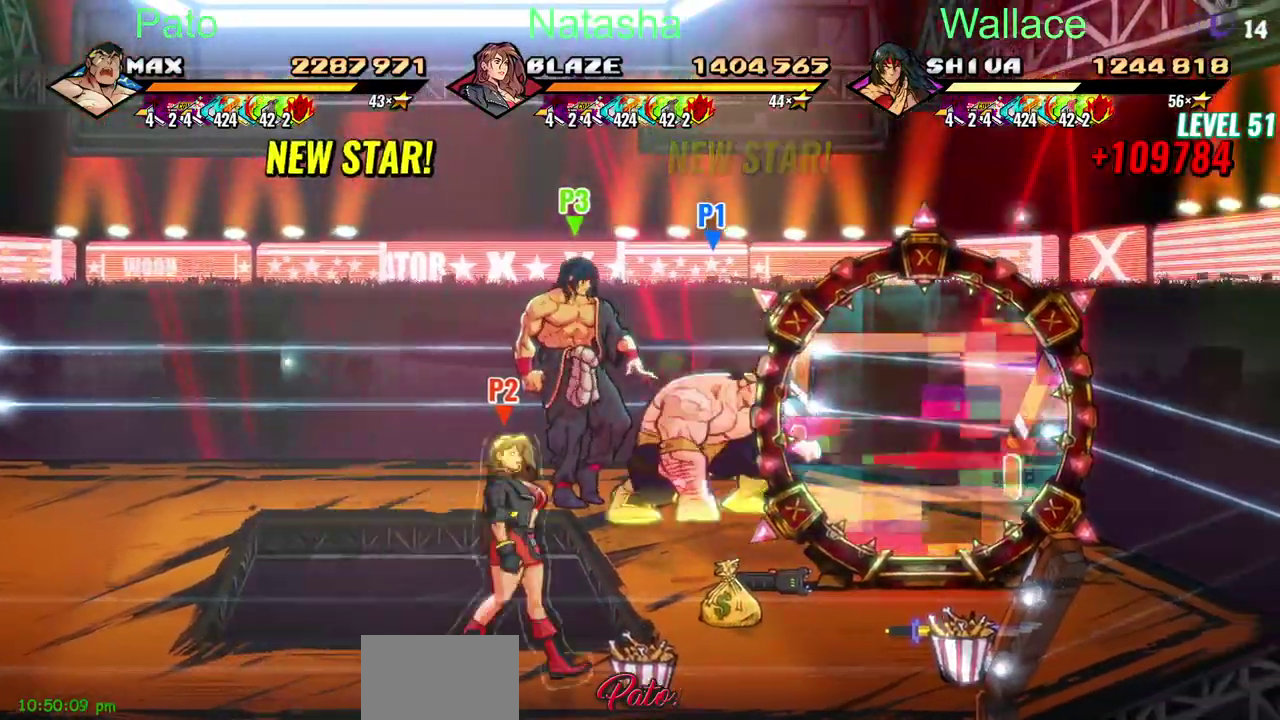
{"buttons": ["CIRCLE", "DPAD_DOWN"], "left_stick": "center", "right_stick": "center", "events": [[33, "CIRCLE", "up"], [83, "DPAD_DOWN", "down"], [150, "CIRCLE", "down"], [267, "CIRCLE", "up"], [283, "DPAD_LEFT", "down"], [383, "DPAD_LEFT", "up"], [467, "CIRCLE", "down"]]}
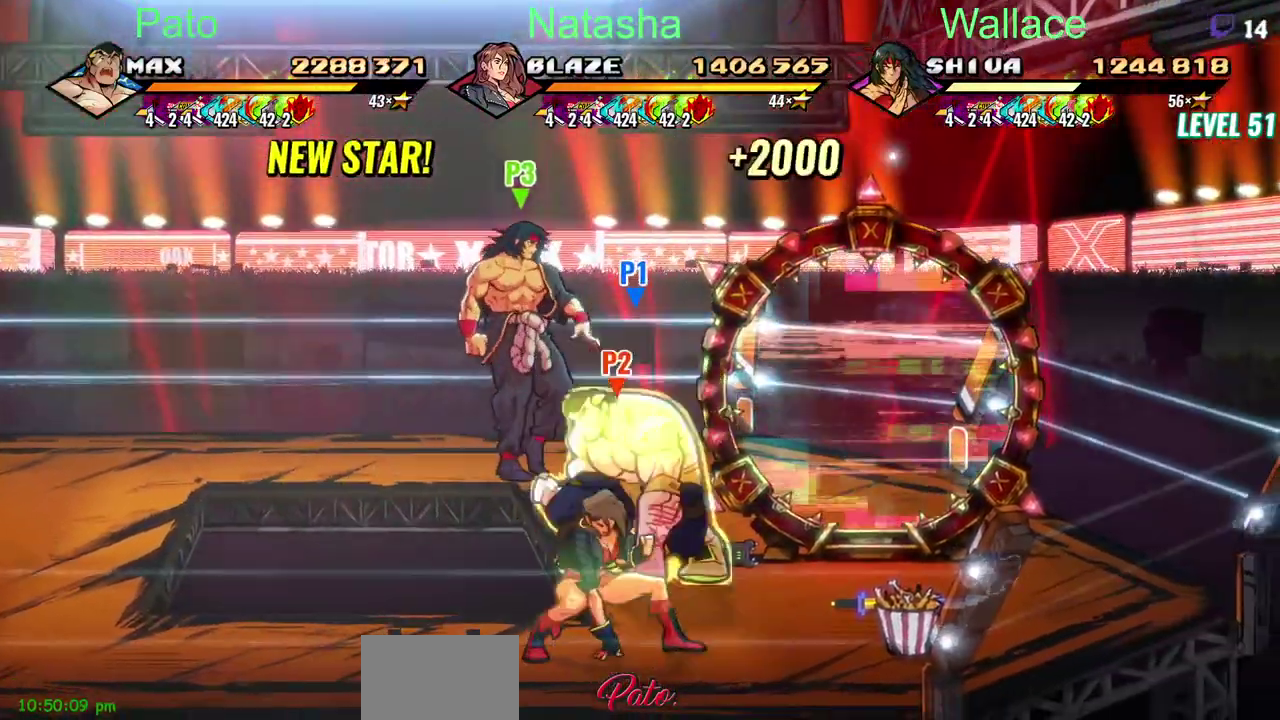
{"buttons": ["DPAD_DOWN"], "left_stick": "center", "right_stick": "center", "events": [[50, "CIRCLE", "up"], [50, "DPAD_RIGHT", "down"], [283, "CIRCLE", "down"], [283, "DPAD_RIGHT", "up"], [367, "CIRCLE", "up"]]}
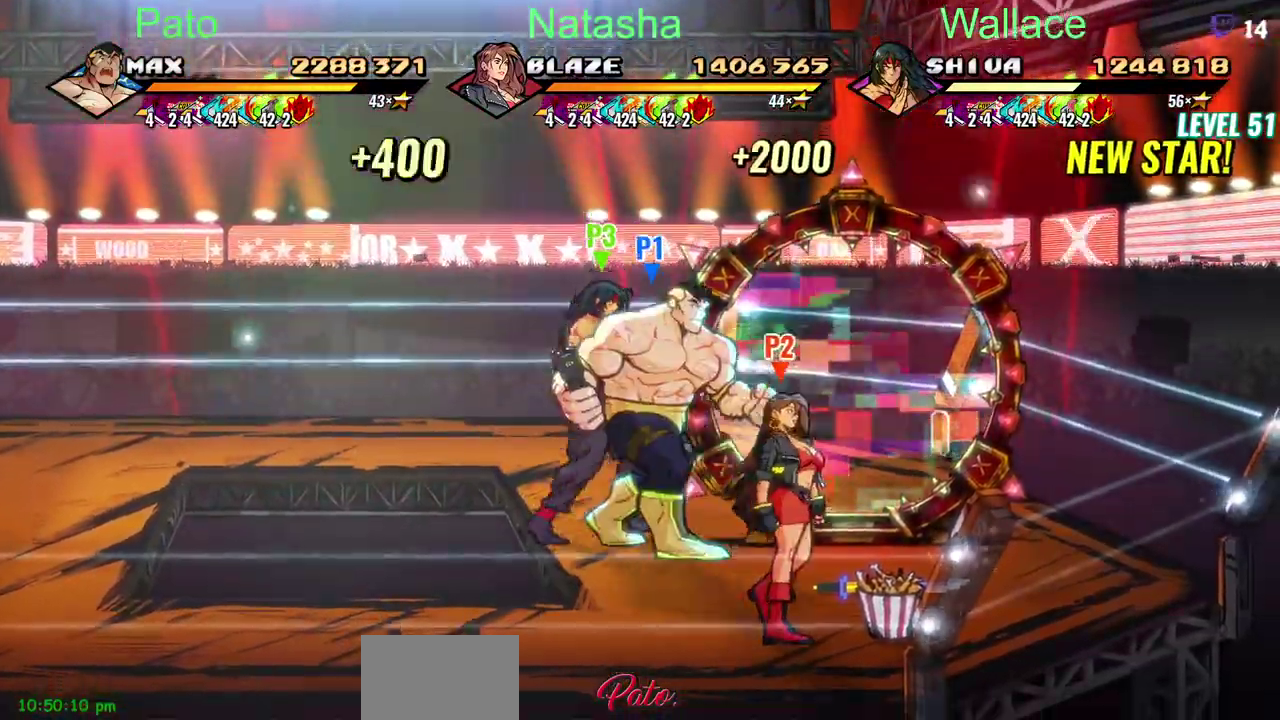
{"buttons": [], "left_stick": "center", "right_stick": "center", "events": [[133, "TRIANGLE", "down"], [200, "DPAD_DOWN", "up"], [250, "TRIANGLE", "up"]]}
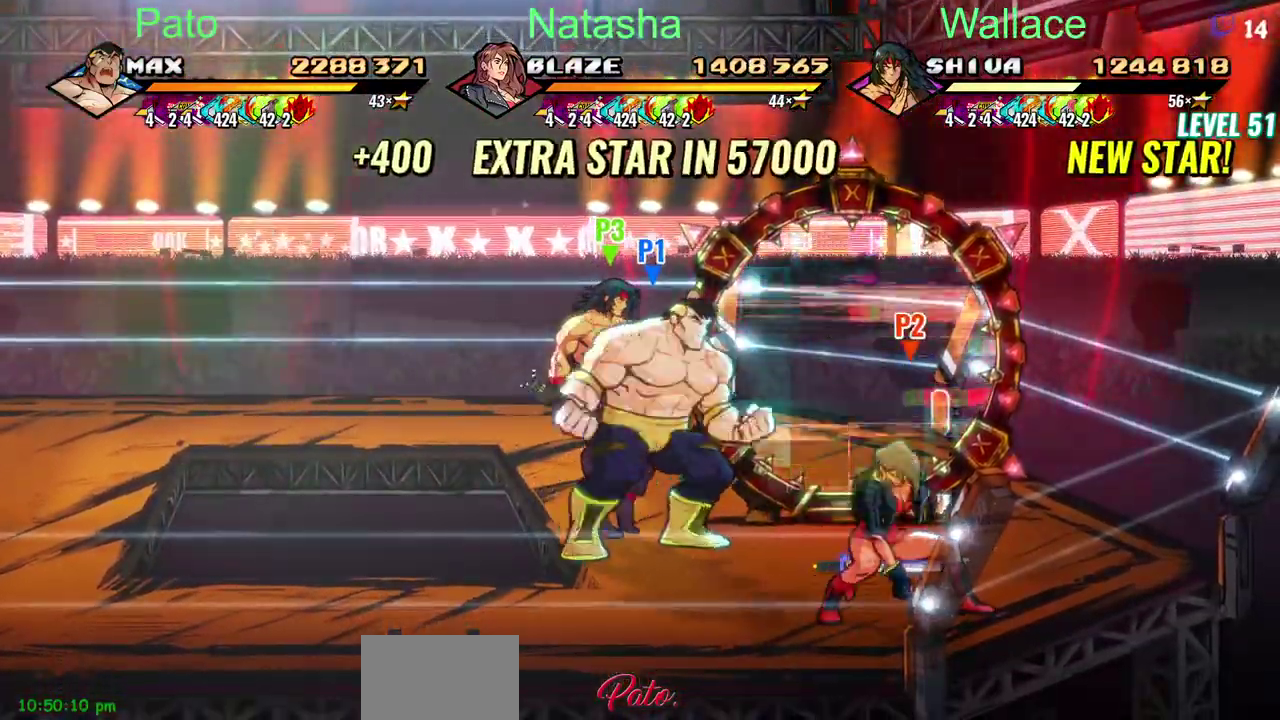
{"buttons": ["DPAD_RIGHT"], "left_stick": "center", "right_stick": "center", "events": [[67, "DPAD_RIGHT", "down"]]}
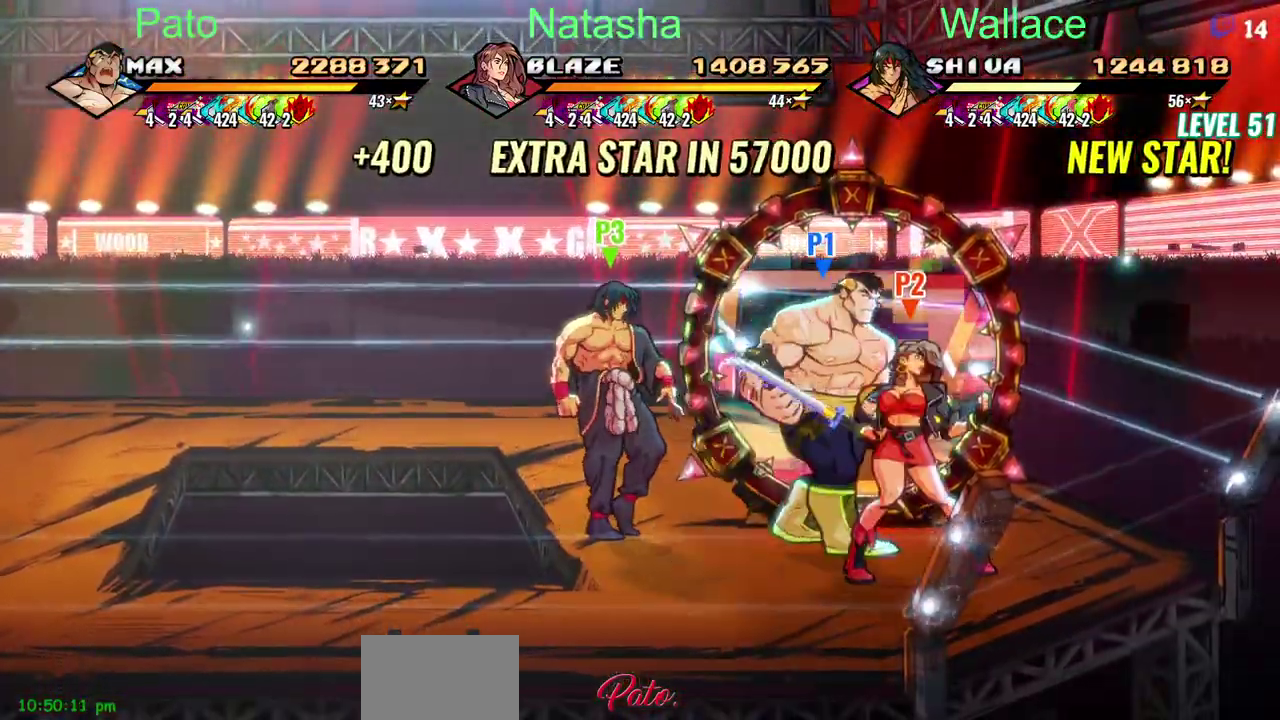
{"buttons": [], "left_stick": "center", "right_stick": "center", "events": [[17, "DPAD_RIGHT", "up"]]}